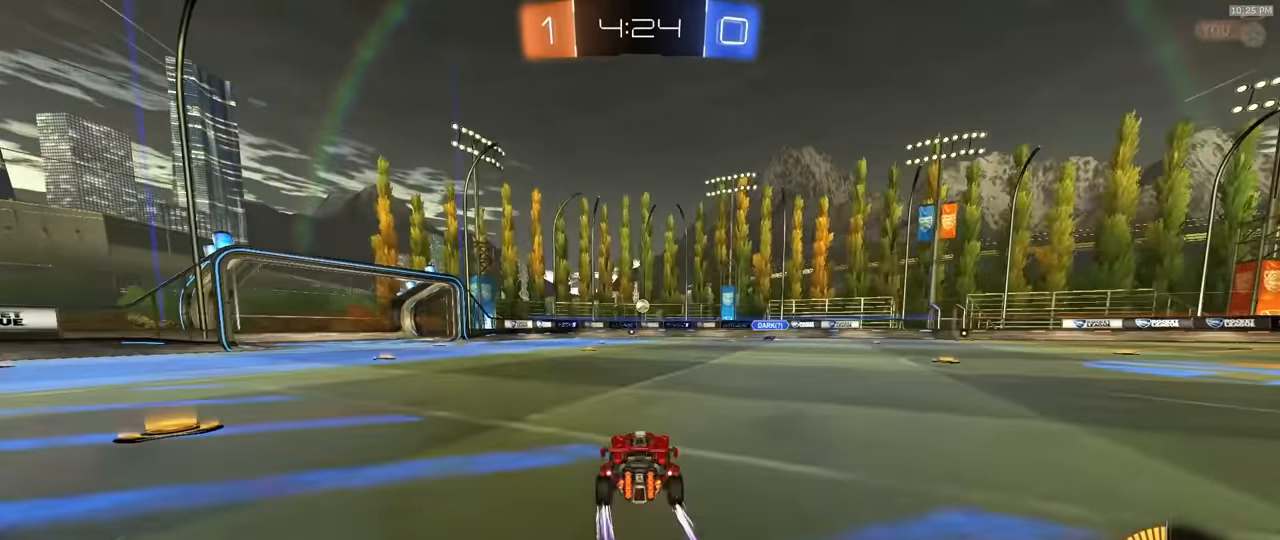
Gameplay with a controller (PlayStation layout); each line is a JSON object with the inputs held at the frame after it (dt_ms = milliseconds from this image to that frame). "events" lists button and stick changes between this image and that frame as [ms after this image, input, new state], when the widget could be followed in between. Not read: L3 R3 TOUCHPAD.
{"dt_ms": 500, "buttons": ["R2"], "left_stick": "center", "right_stick": "center", "events": [[17, "left_stick", "center"]]}
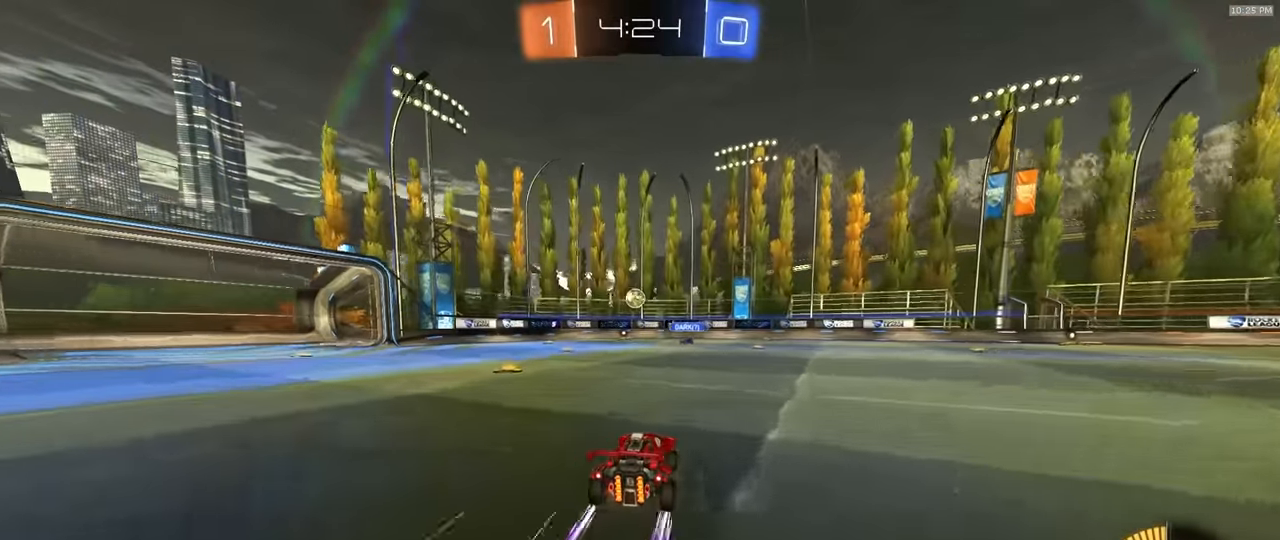
{"dt_ms": 1000, "buttons": ["R2"], "left_stick": "down-right", "right_stick": "center"}
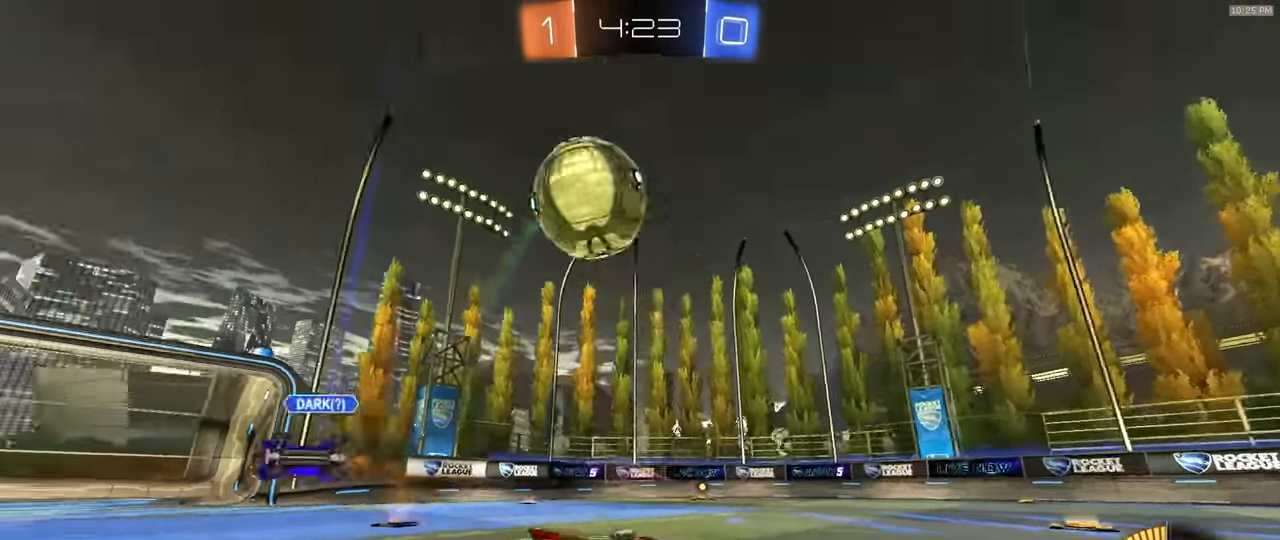
{"dt_ms": 500, "buttons": ["L1", "R1", "R2"], "left_stick": "up-right", "right_stick": "center", "events": [[83, "R1", "down"], [450, "CROSS", "down"], [467, "L1", "down"], [467, "left_stick", "up-right"], [483, "CROSS", "up"]]}
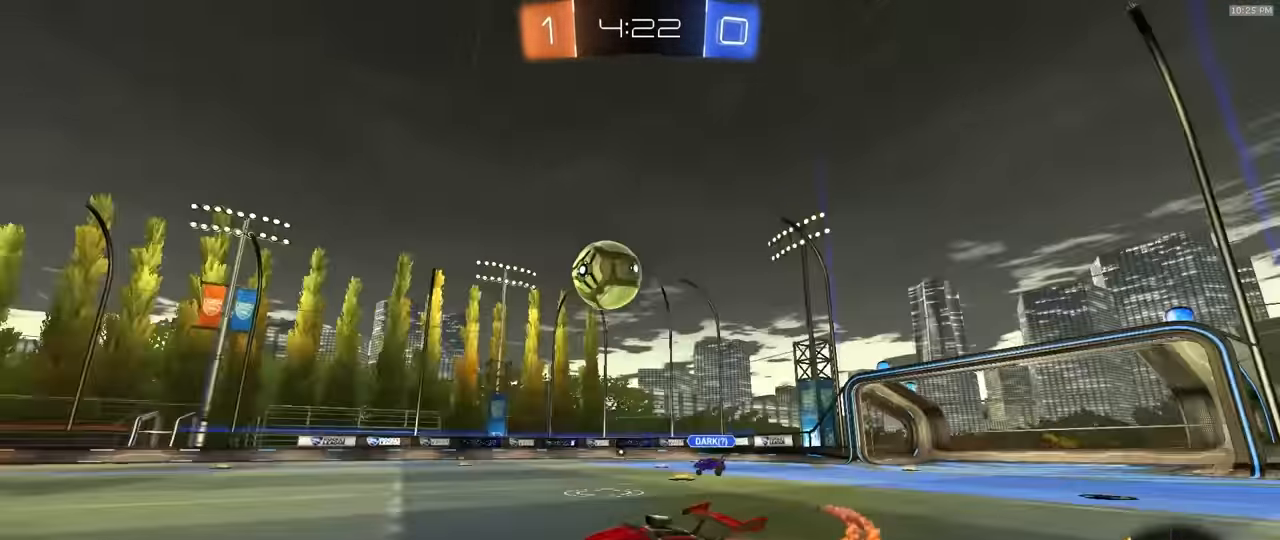
{"dt_ms": 500, "buttons": ["L1", "R1", "R2"], "left_stick": "down-right", "right_stick": "center"}
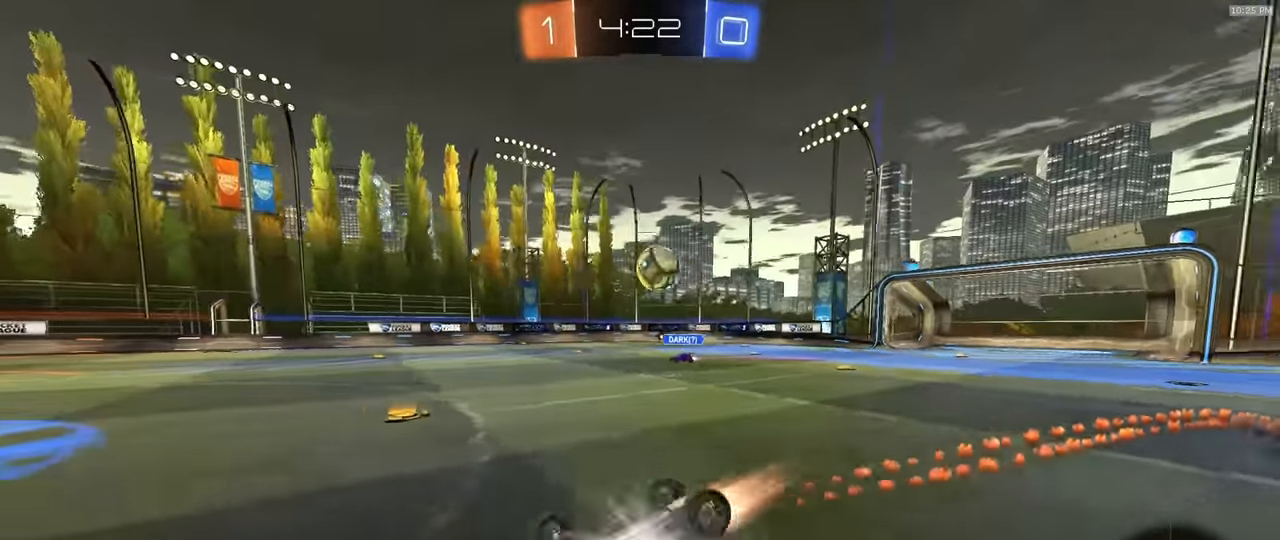
{"dt_ms": 500, "buttons": ["R2"], "left_stick": "center", "right_stick": "center", "events": [[250, "R1", "up"], [283, "L1", "up"], [350, "left_stick", "center"], [400, "R2", "up"], [483, "R2", "down"]]}
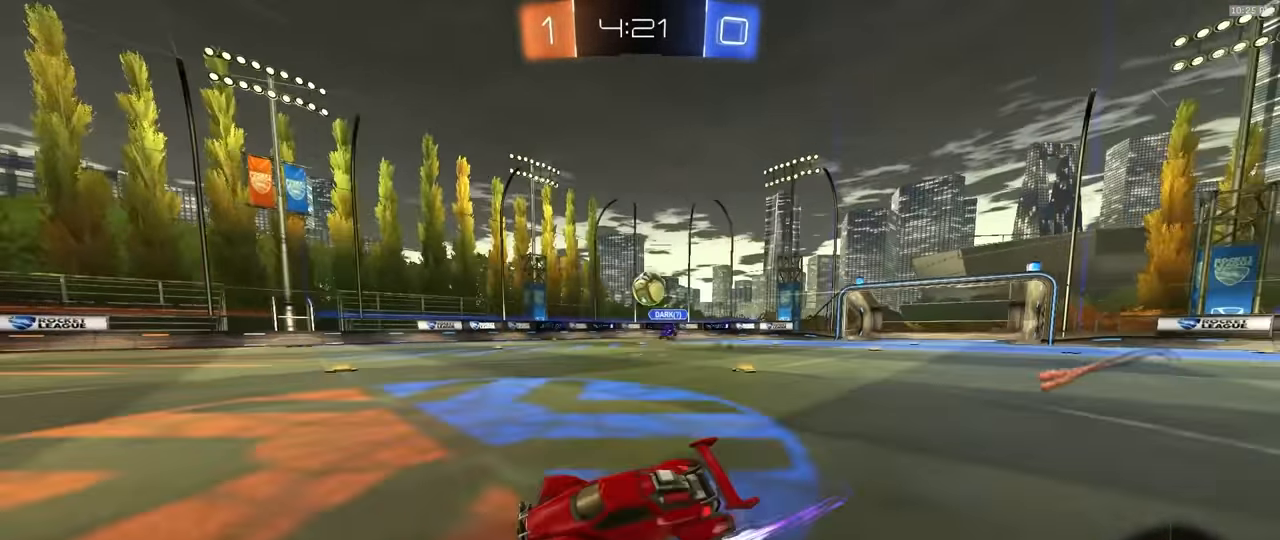
{"dt_ms": 500, "buttons": ["R2"], "left_stick": "center", "right_stick": "center", "events": [[67, "left_stick", "down-left"], [217, "left_stick", "center"]]}
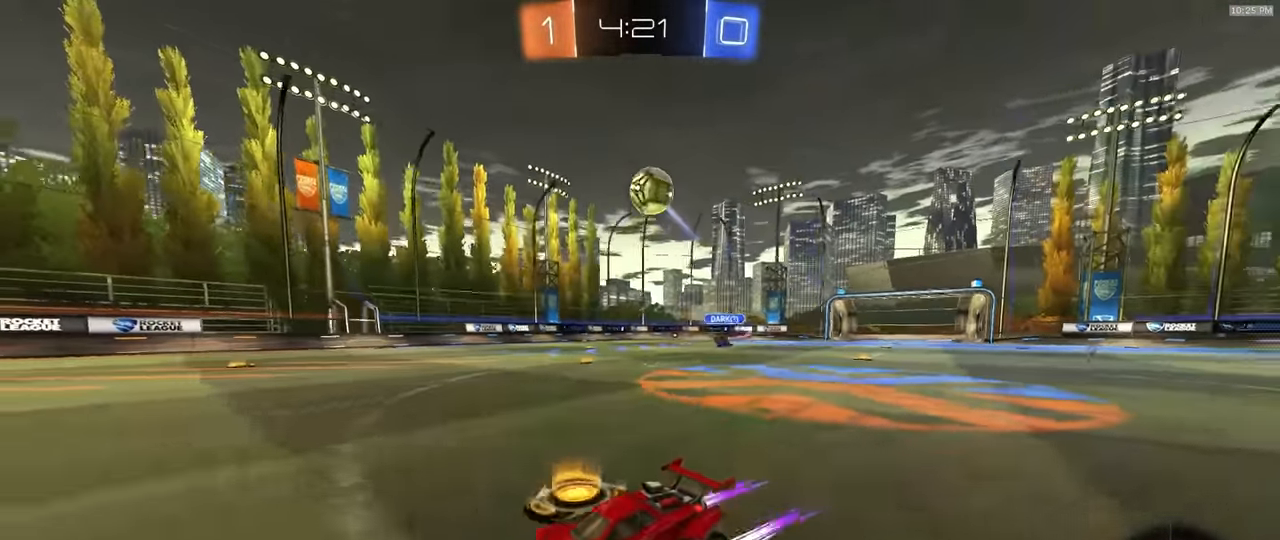
{"dt_ms": 500, "buttons": ["CROSS"], "left_stick": "down", "right_stick": "center", "events": [[67, "left_stick", "right"], [200, "left_stick", "left"], [400, "R2", "up"], [417, "L2", "down"], [417, "left_stick", "center"], [483, "left_stick", "down"], [500, "CROSS", "down"], [500, "L2", "up"]]}
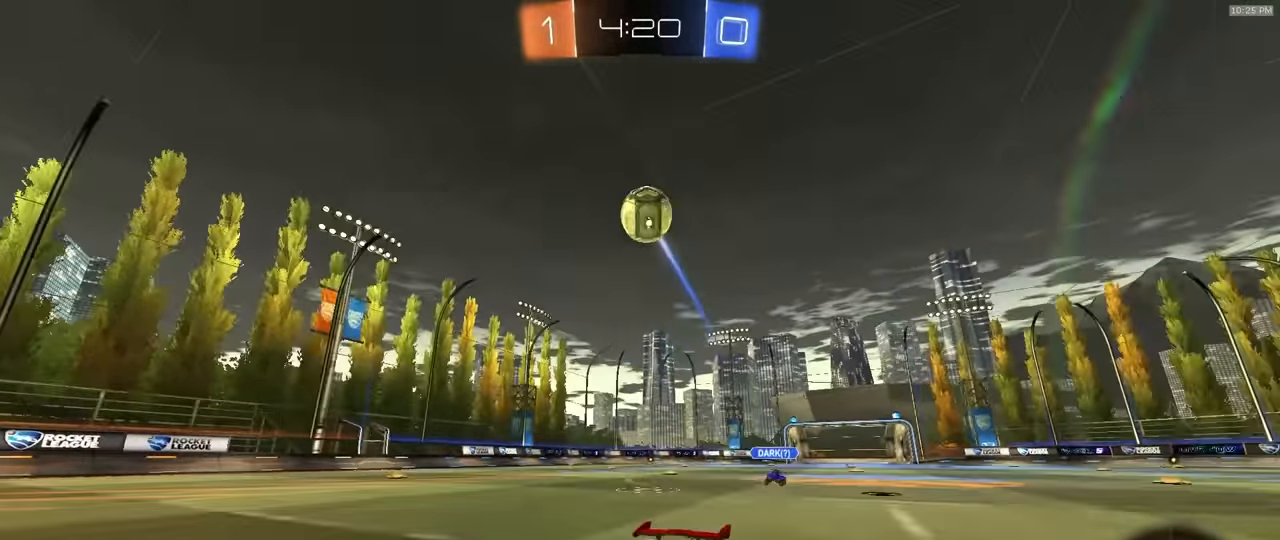
{"dt_ms": 500, "buttons": ["SQUARE", "R1", "R2"], "left_stick": "down-right", "right_stick": "center", "events": [[67, "L2", "down"], [200, "CROSS", "up"], [217, "L2", "up"], [217, "left_stick", "center"], [250, "CROSS", "down"], [300, "left_stick", "down-right"], [350, "R2", "down"], [383, "CROSS", "up"], [383, "SQUARE", "down"], [483, "R1", "down"]]}
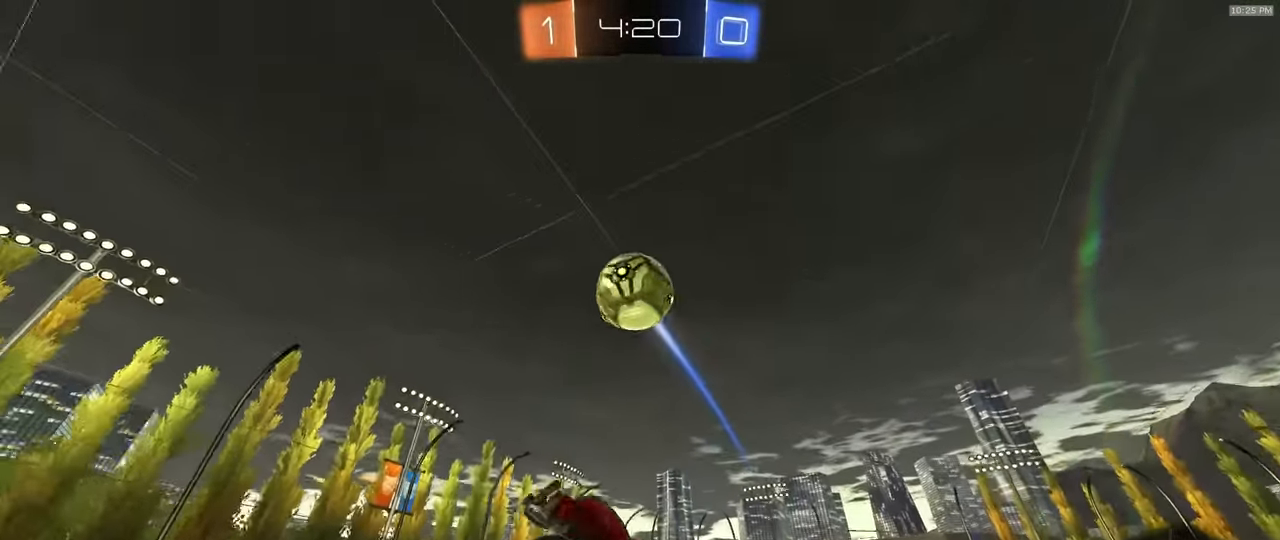
{"dt_ms": 500, "buttons": ["SQUARE", "R1", "R2"], "left_stick": "center", "right_stick": "center", "events": [[50, "left_stick", "up"], [367, "left_stick", "center"], [417, "left_stick", "down"], [483, "left_stick", "center"]]}
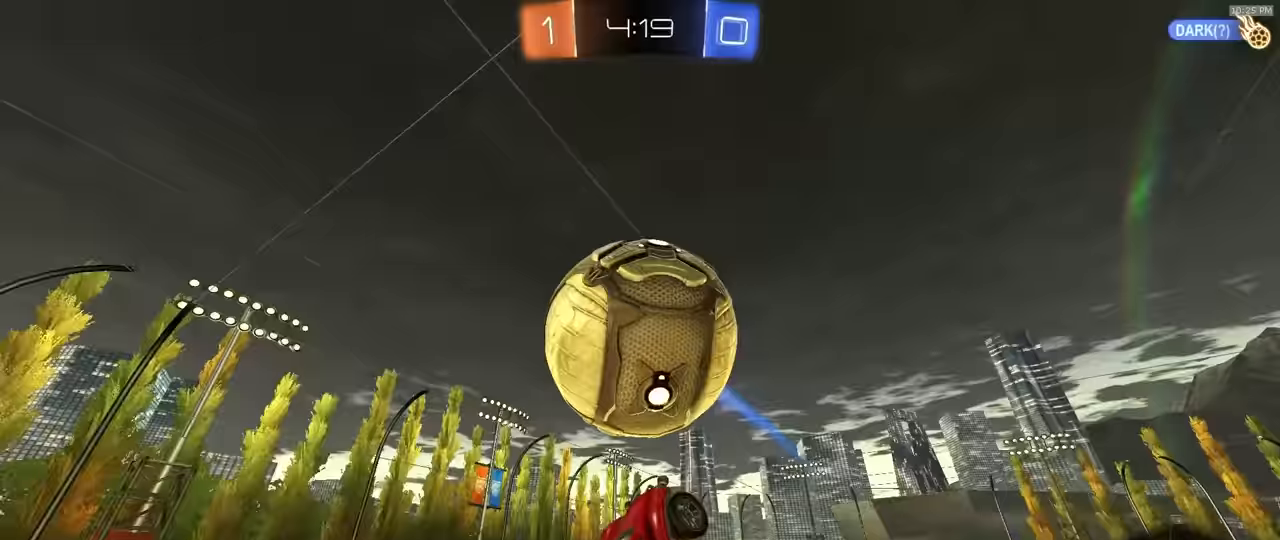
{"dt_ms": 500, "buttons": ["R2"], "left_stick": "center", "right_stick": "center", "events": [[217, "left_stick", "down-left"], [233, "R1", "up"], [283, "left_stick", "center"], [367, "left_stick", "left"], [383, "SQUARE", "up"], [483, "left_stick", "center"]]}
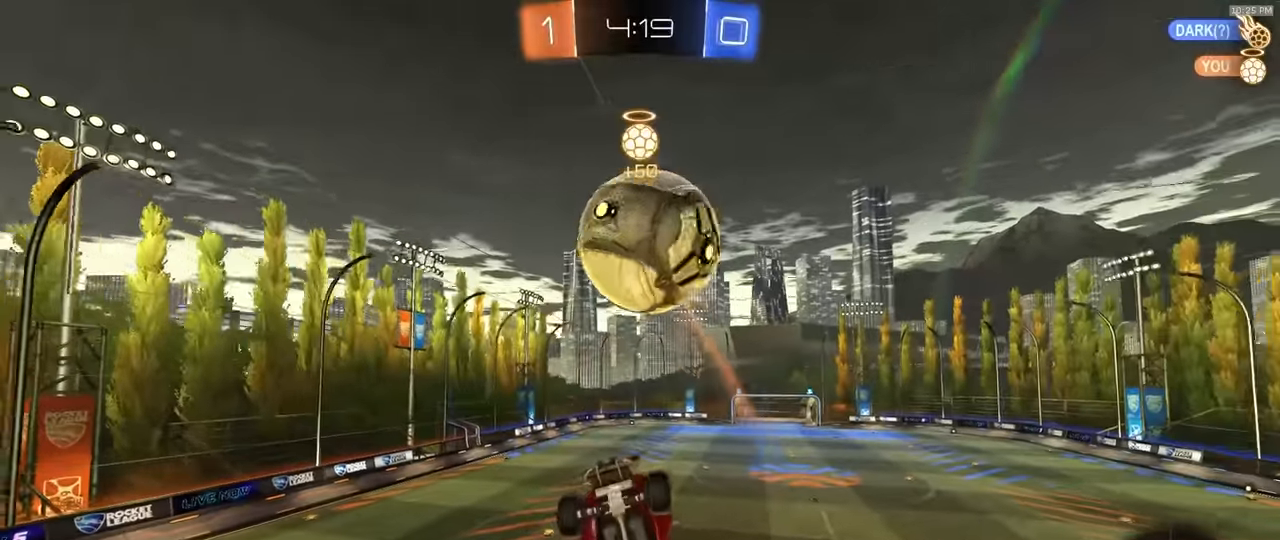
{"dt_ms": 500, "buttons": ["R2"], "left_stick": "center", "right_stick": "center", "events": []}
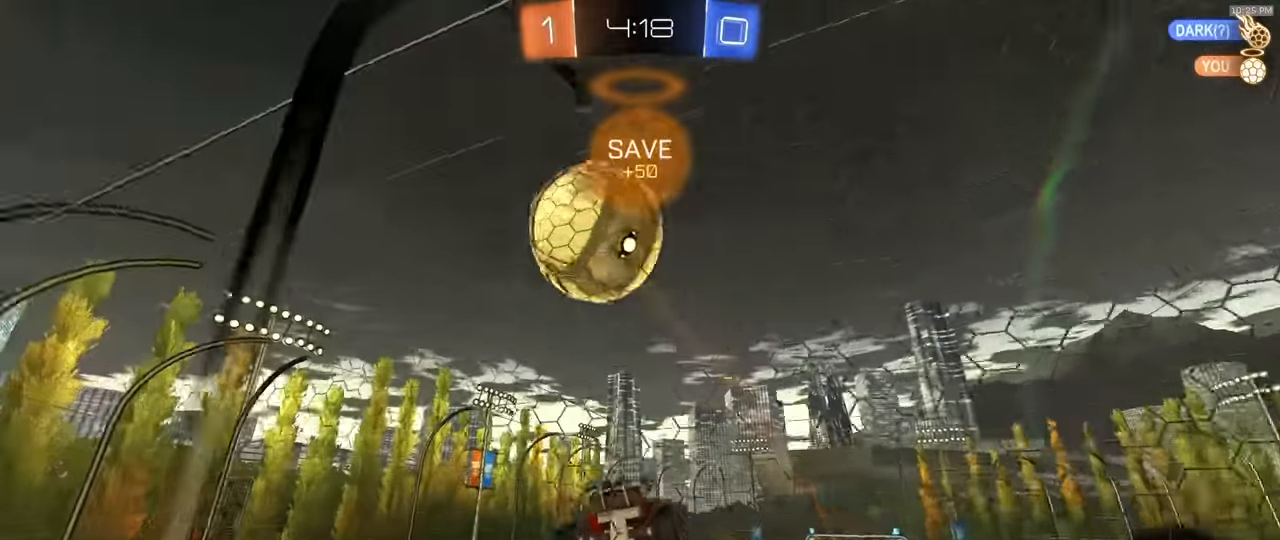
{"dt_ms": 500, "buttons": ["R2"], "left_stick": "right", "right_stick": "center", "events": [[50, "left_stick", "right"], [283, "L1", "down"], [483, "L1", "up"]]}
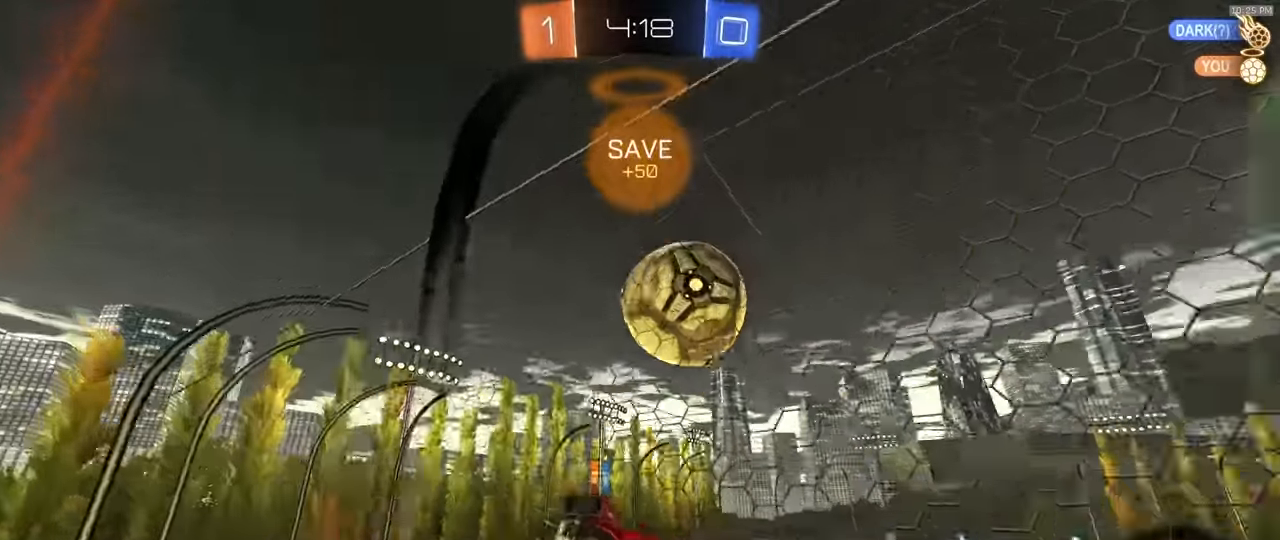
{"dt_ms": 1000, "buttons": ["R1", "R2"], "left_stick": "left", "right_stick": "center", "events": [[17, "R2", "up"], [17, "left_stick", "down-right"], [33, "L2", "down"], [133, "CROSS", "down"], [200, "L2", "up"], [200, "left_stick", "down"], [317, "R2", "down"], [350, "CROSS", "up"], [417, "SQUARE", "down"], [450, "left_stick", "center"], [483, "R1", "down"], [500, "left_stick", "down-right"], [550, "R1", "up"], [583, "left_stick", "right"], [600, "SQUARE", "up"], [700, "left_stick", "up-right"], [833, "R1", "down"], [883, "left_stick", "left"]]}